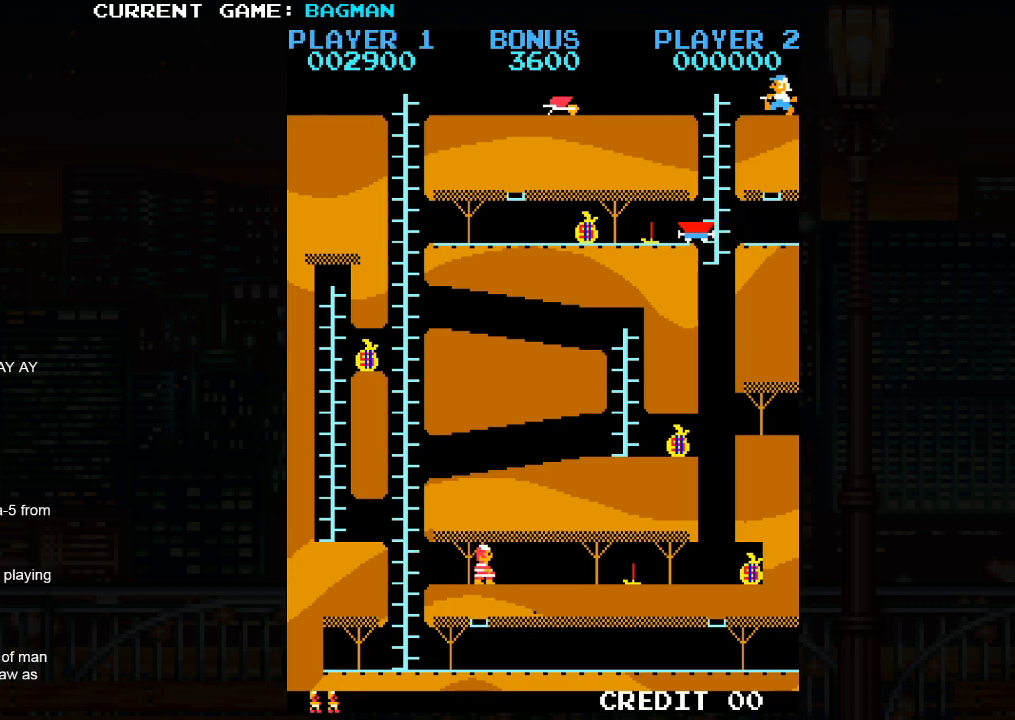
Gameplay with a controller (arcade stick); each line is a JSON object with the inputs held at the frame after it. "events" lists button and stick changes between this image and that frame as [ms after this image, input, new state], when the widget could be followed in between. Not read: L3 R3.
{"buttons": [], "left_stick": "right", "events": []}
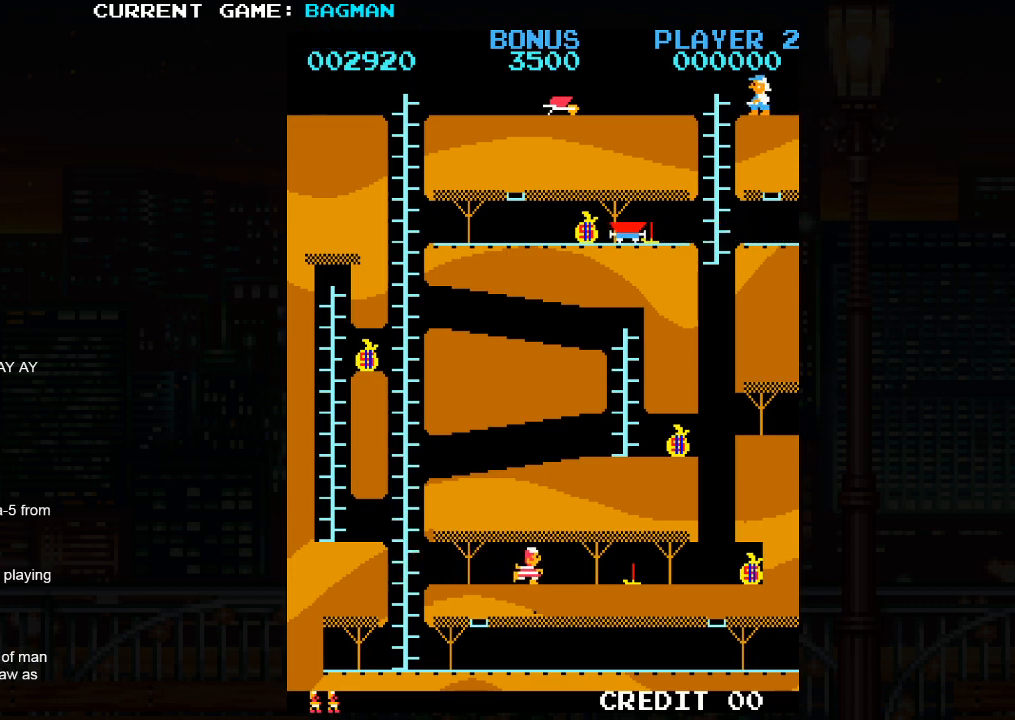
{"buttons": [], "left_stick": "right", "events": []}
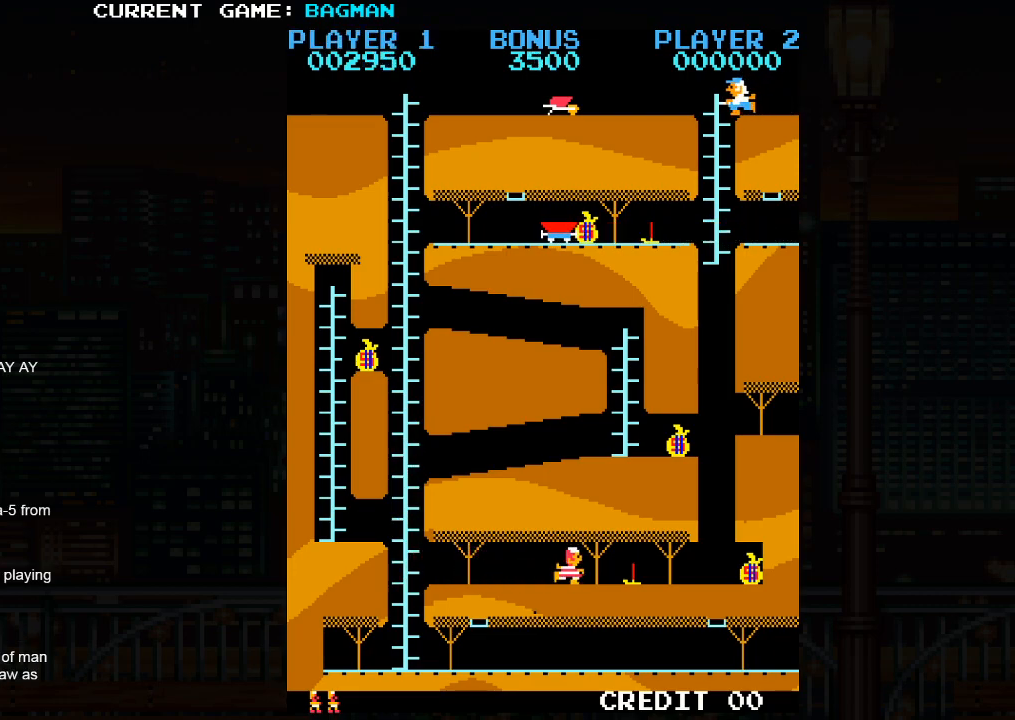
{"buttons": [], "left_stick": "right", "events": []}
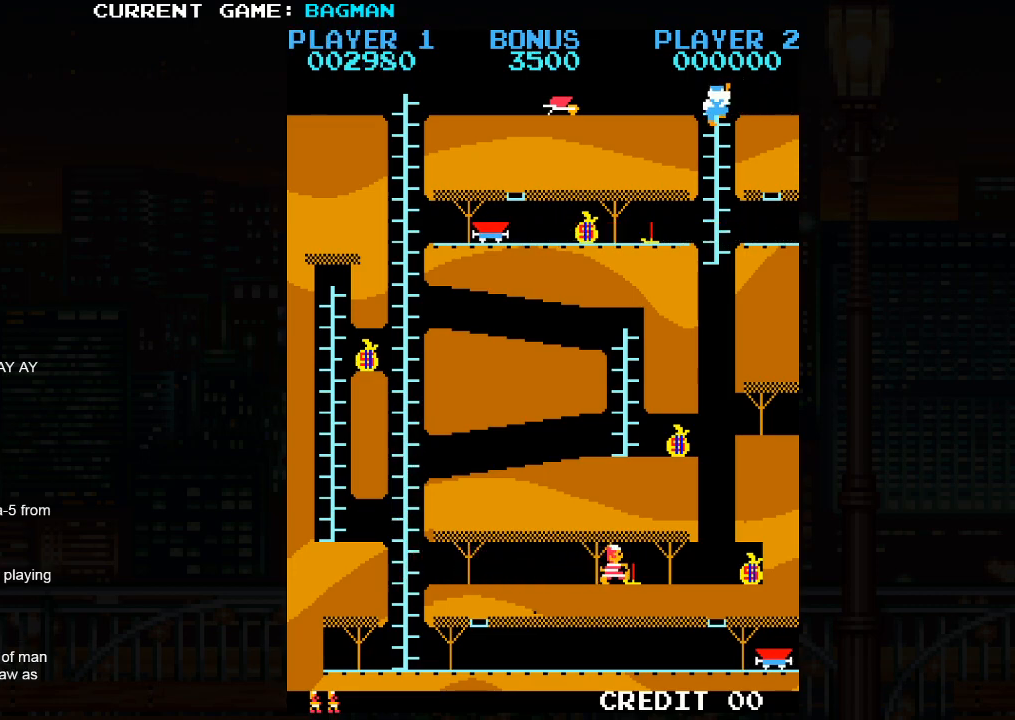
{"buttons": [], "left_stick": "right", "events": []}
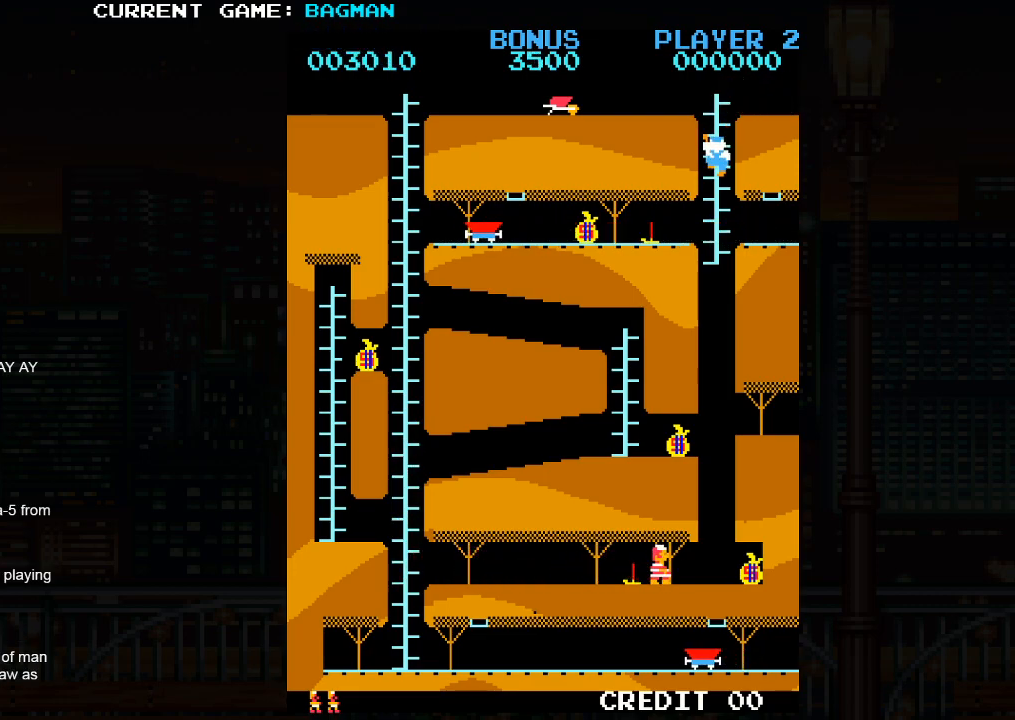
{"buttons": [], "left_stick": "right", "events": []}
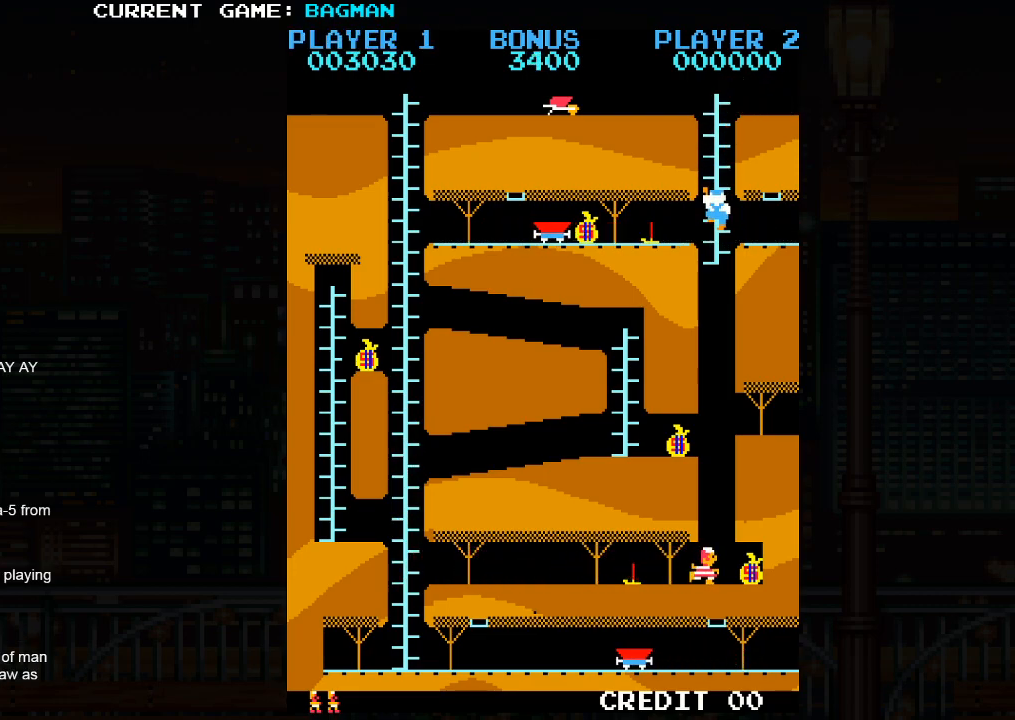
{"buttons": [], "left_stick": "left", "events": [[417, "SQUARE", "down"], [417, "left_stick", "left"], [500, "SQUARE", "up"]]}
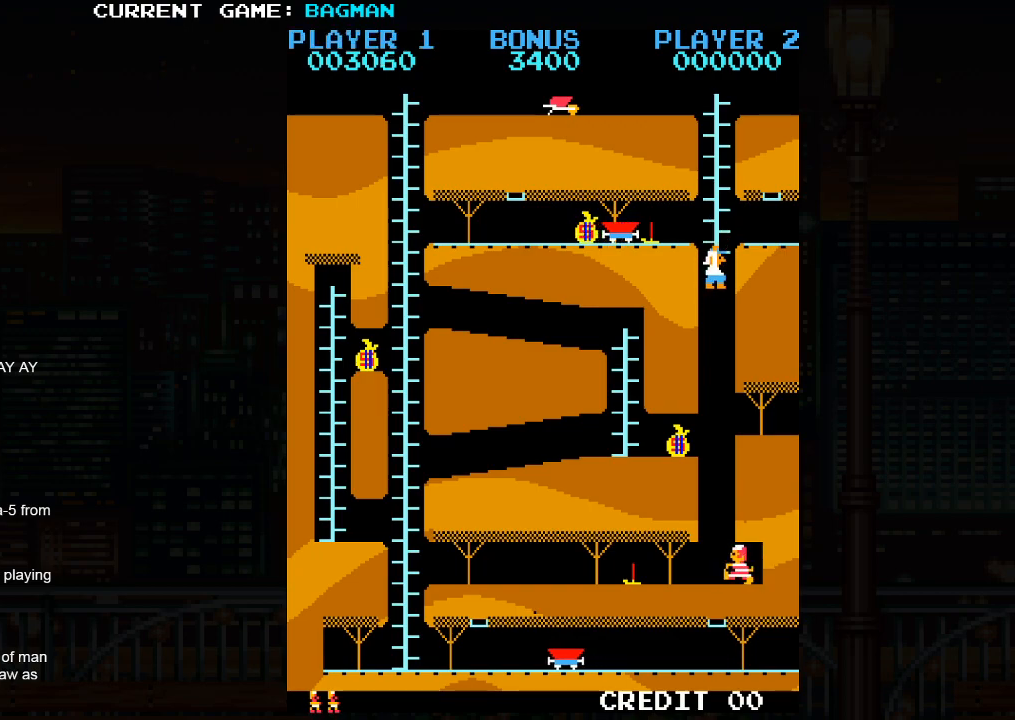
{"buttons": [], "left_stick": "left", "events": []}
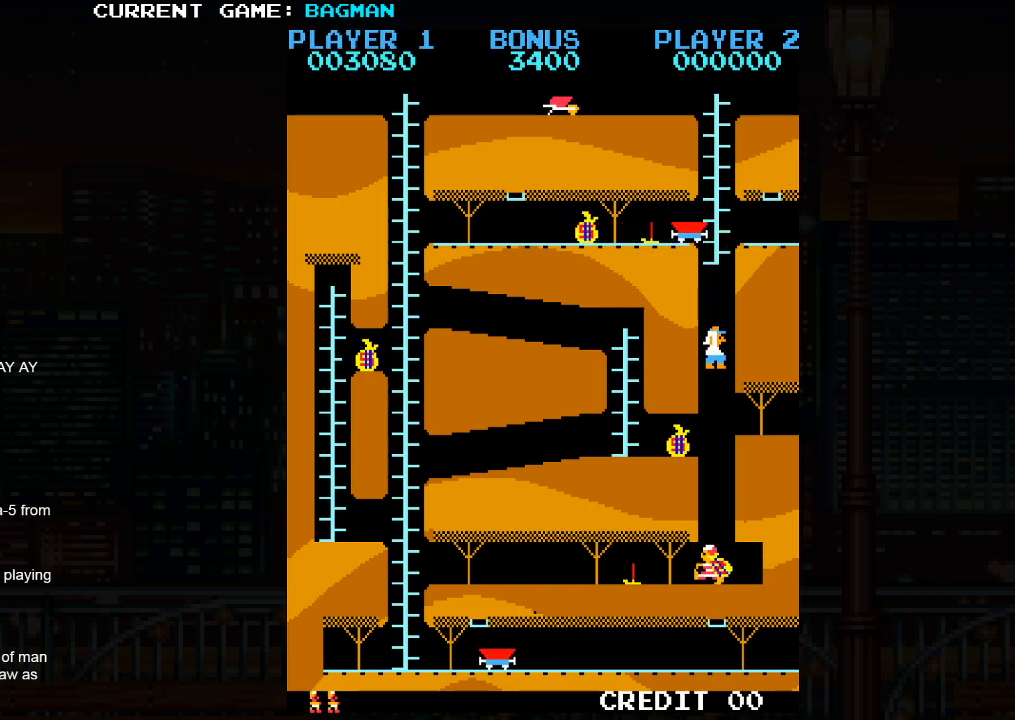
{"buttons": [], "left_stick": "left", "events": []}
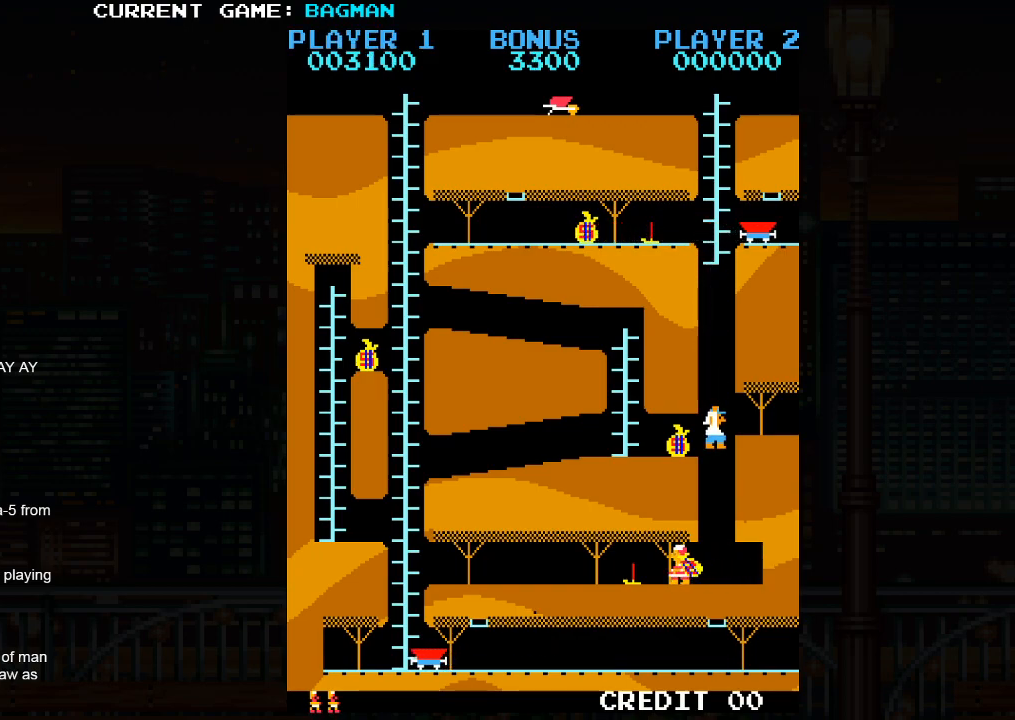
{"buttons": [], "left_stick": "left", "events": []}
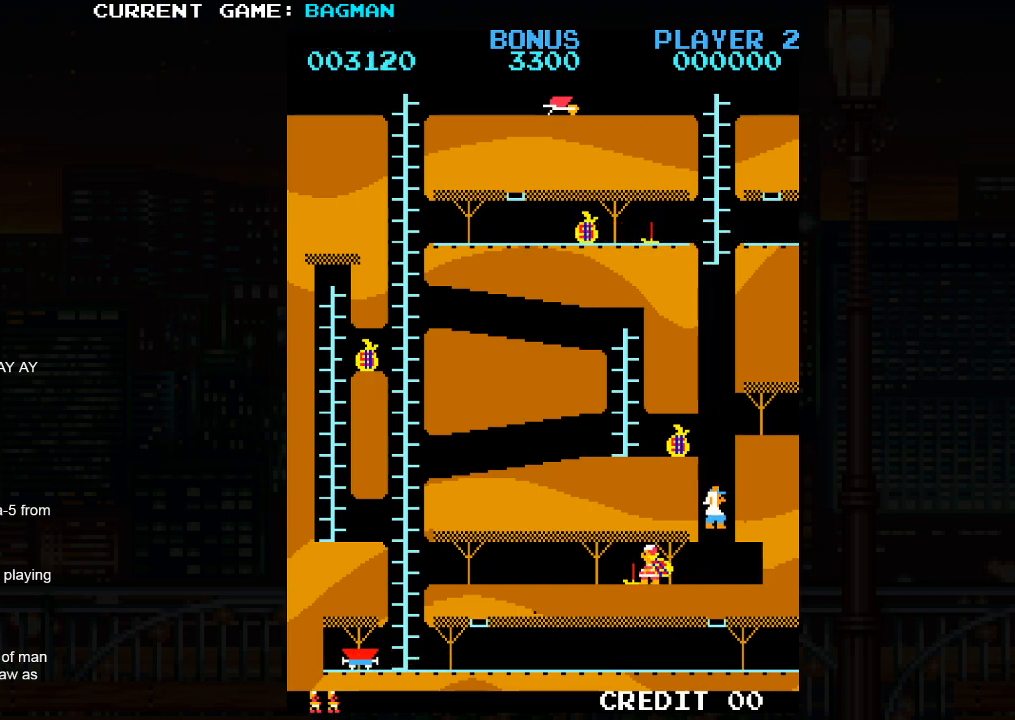
{"buttons": [], "left_stick": "left", "events": []}
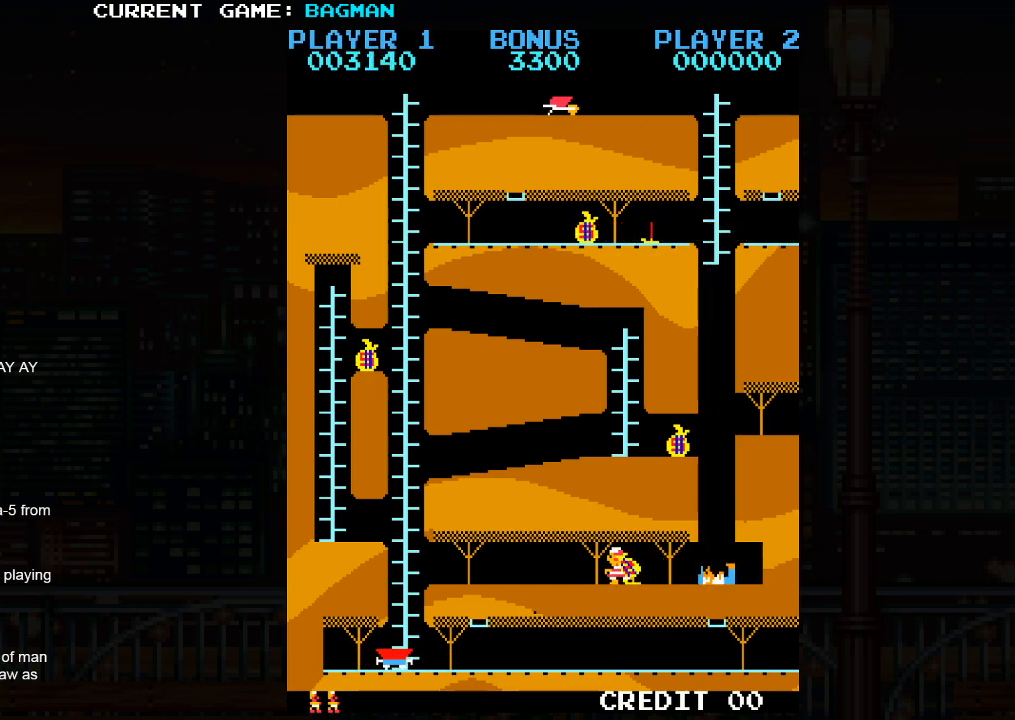
{"buttons": [], "left_stick": "left", "events": []}
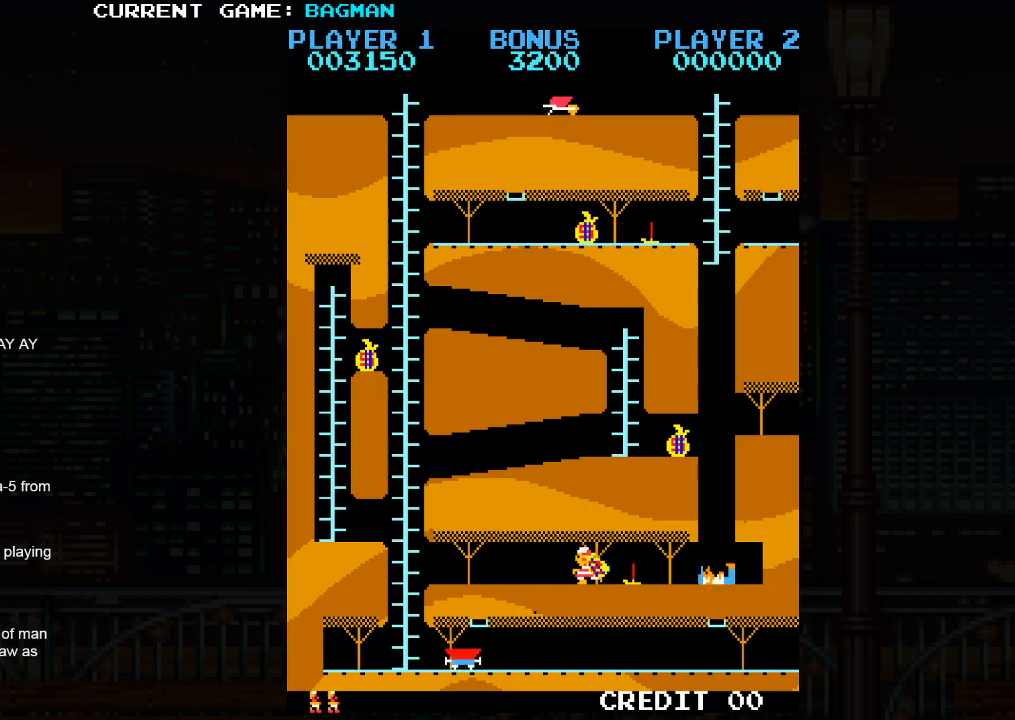
{"buttons": [], "left_stick": "left", "events": []}
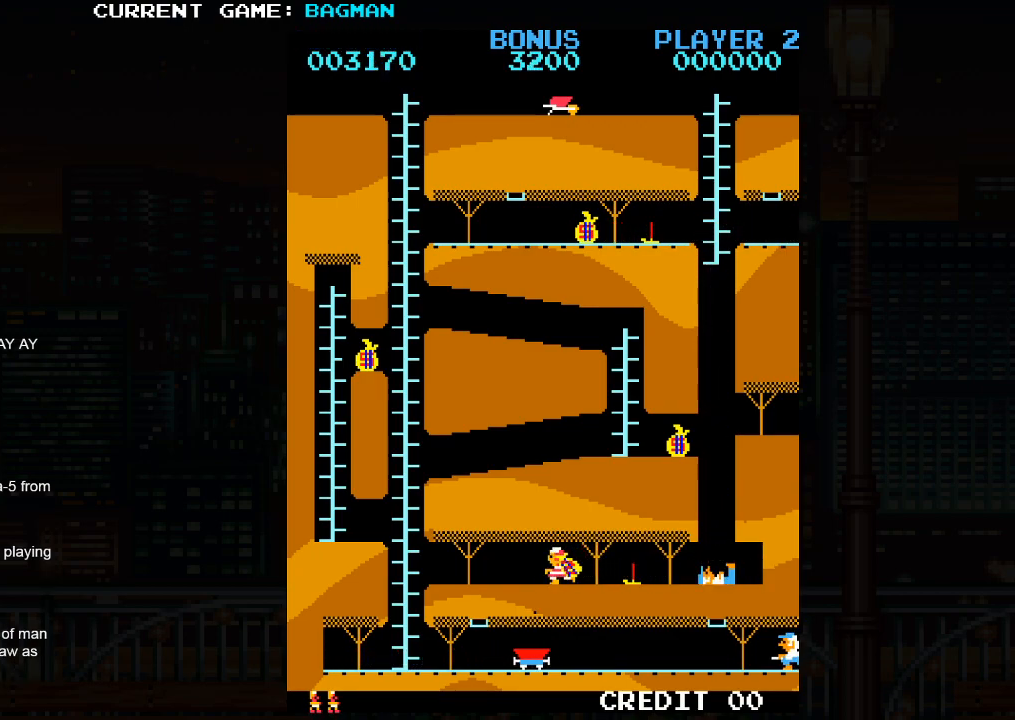
{"buttons": [], "left_stick": "left", "events": []}
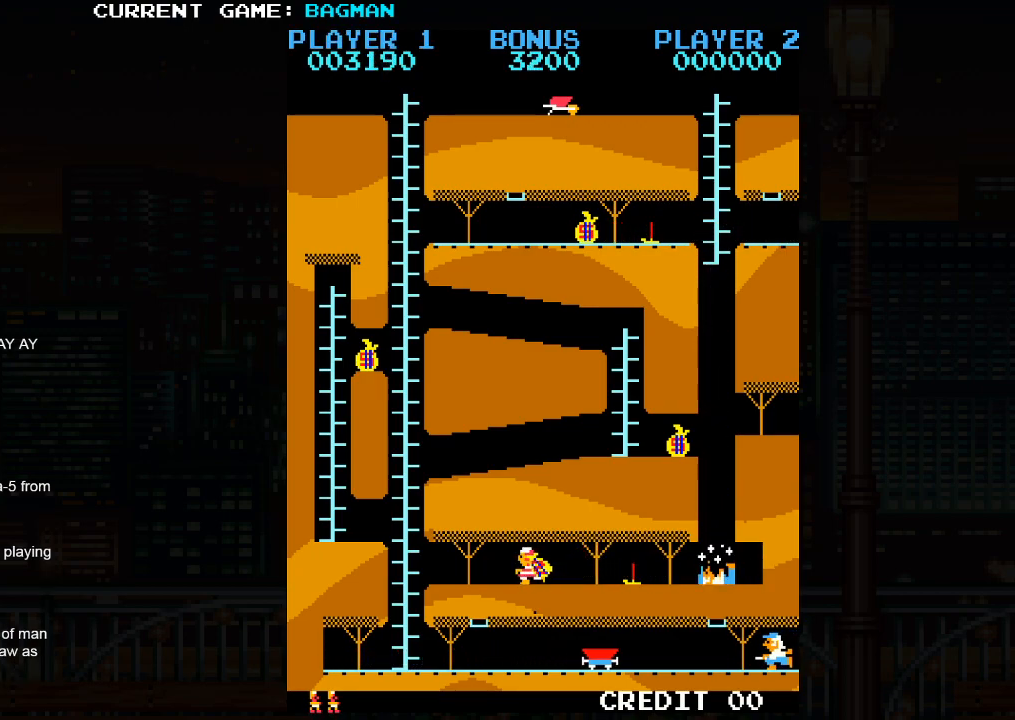
{"buttons": [], "left_stick": "left", "events": []}
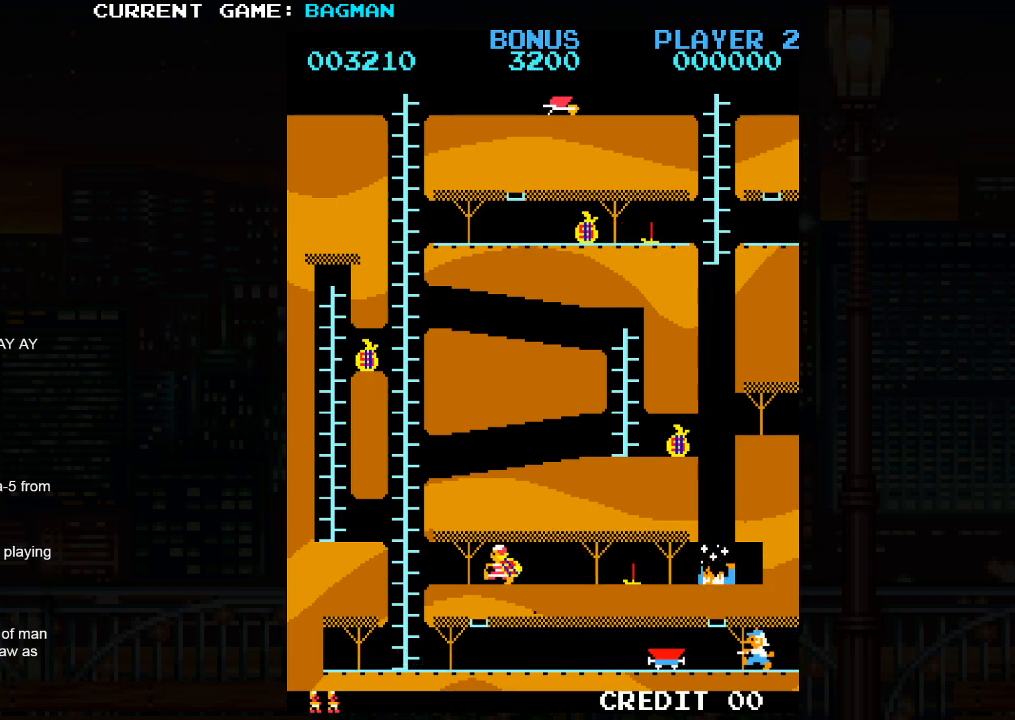
{"buttons": [], "left_stick": "left", "events": []}
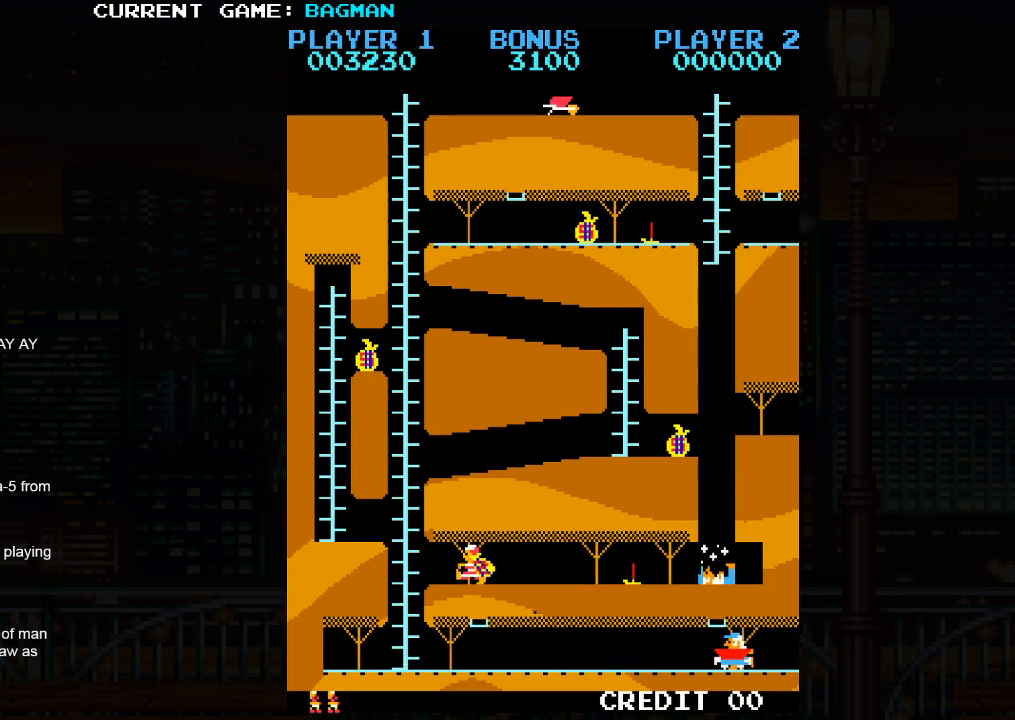
{"buttons": [], "left_stick": "left", "events": []}
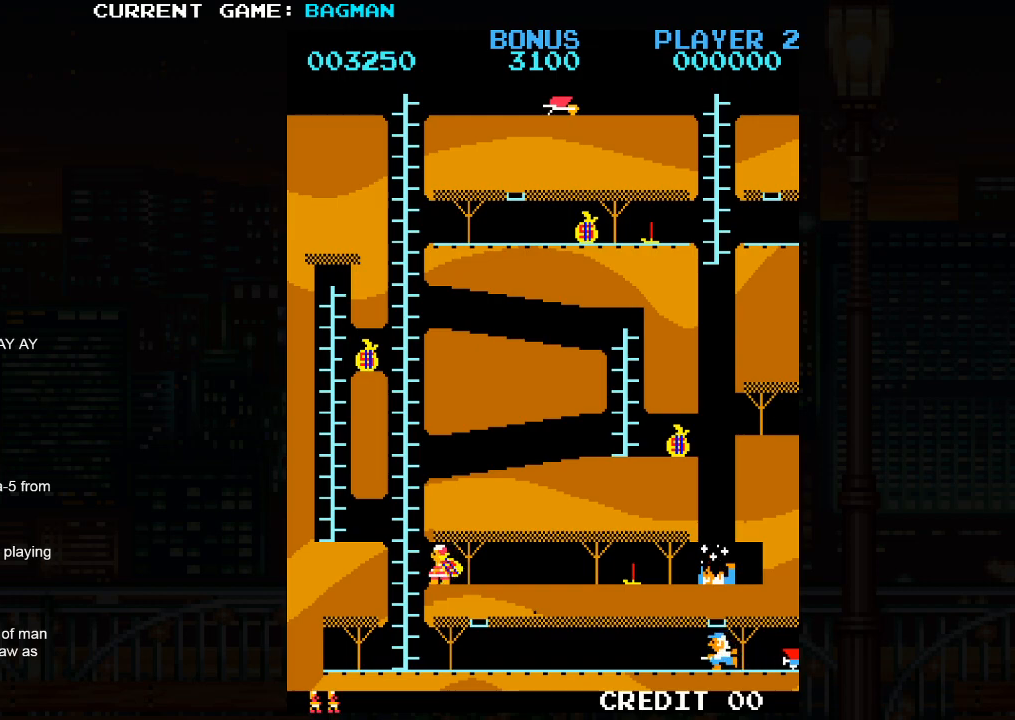
{"buttons": [], "left_stick": "up", "events": [[367, "left_stick", "up"]]}
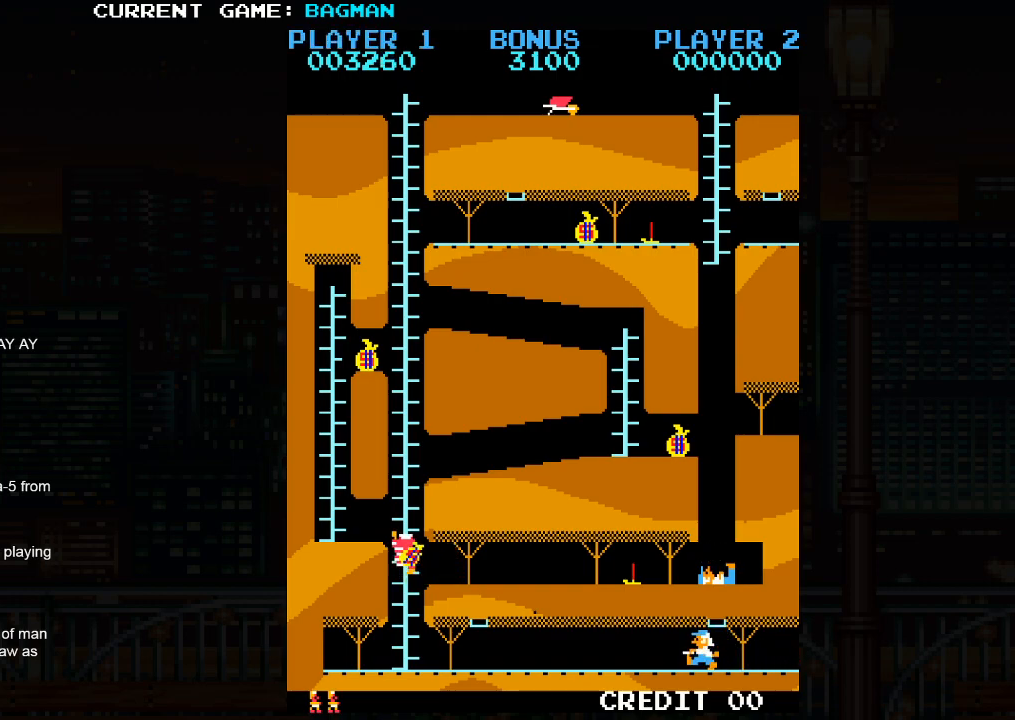
{"buttons": [], "left_stick": "up", "events": []}
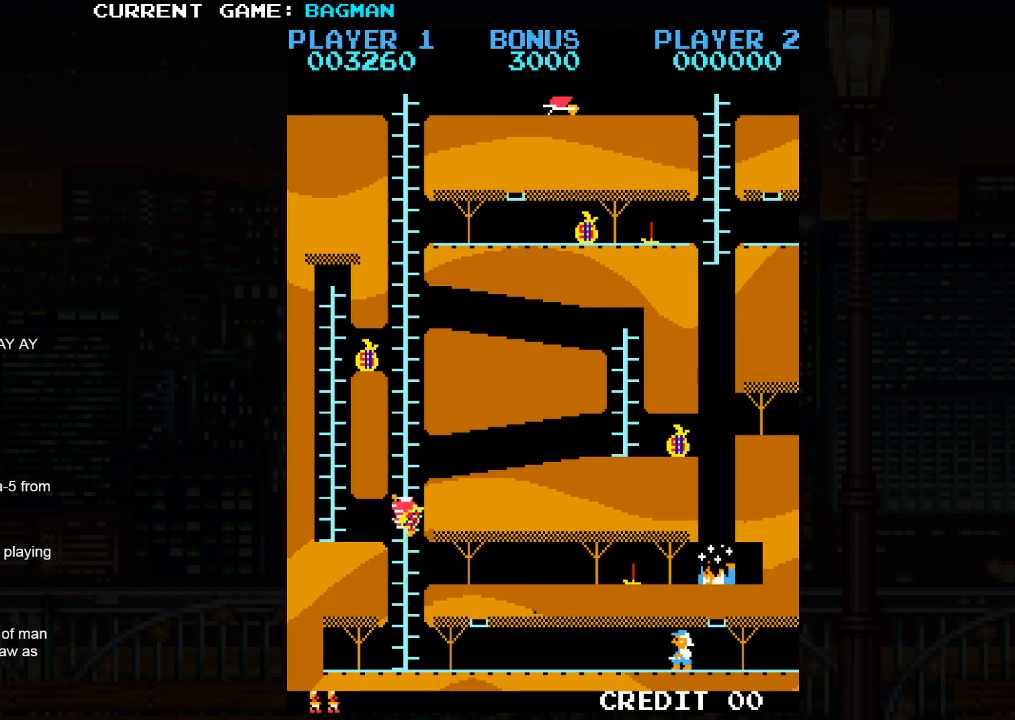
{"buttons": [], "left_stick": "up", "events": []}
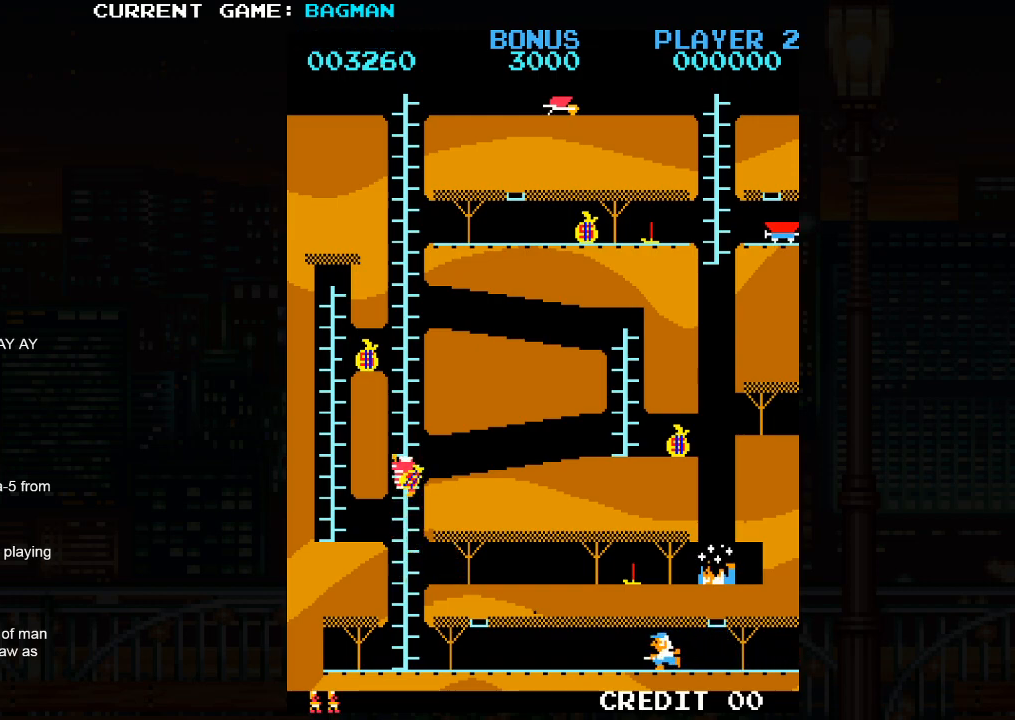
{"buttons": [], "left_stick": "up", "events": []}
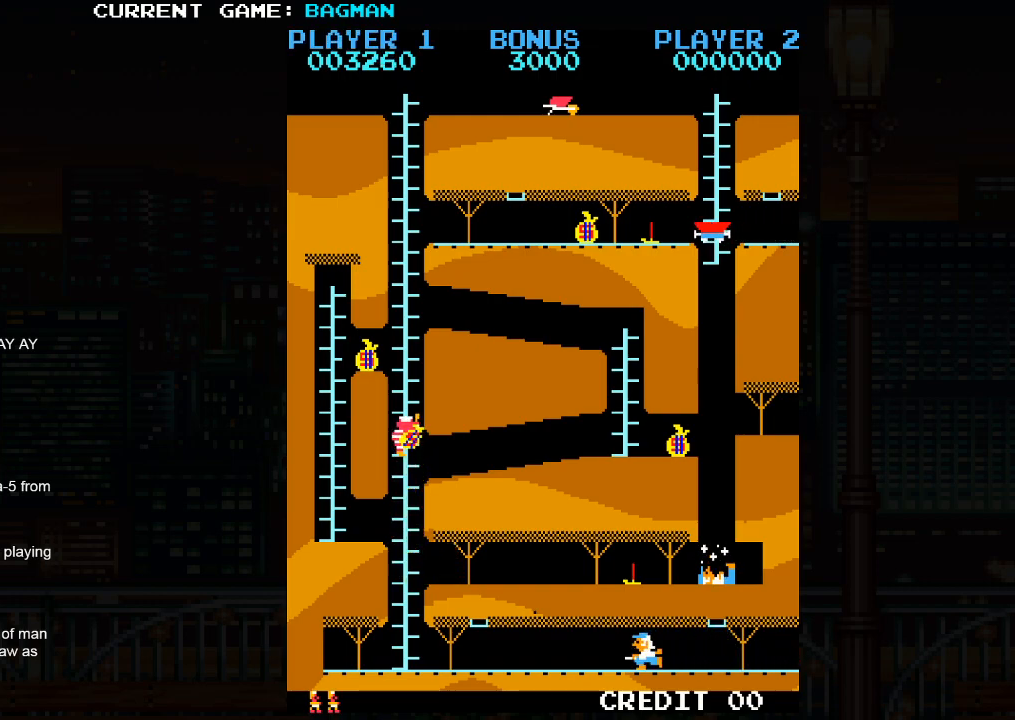
{"buttons": [], "left_stick": "up", "events": []}
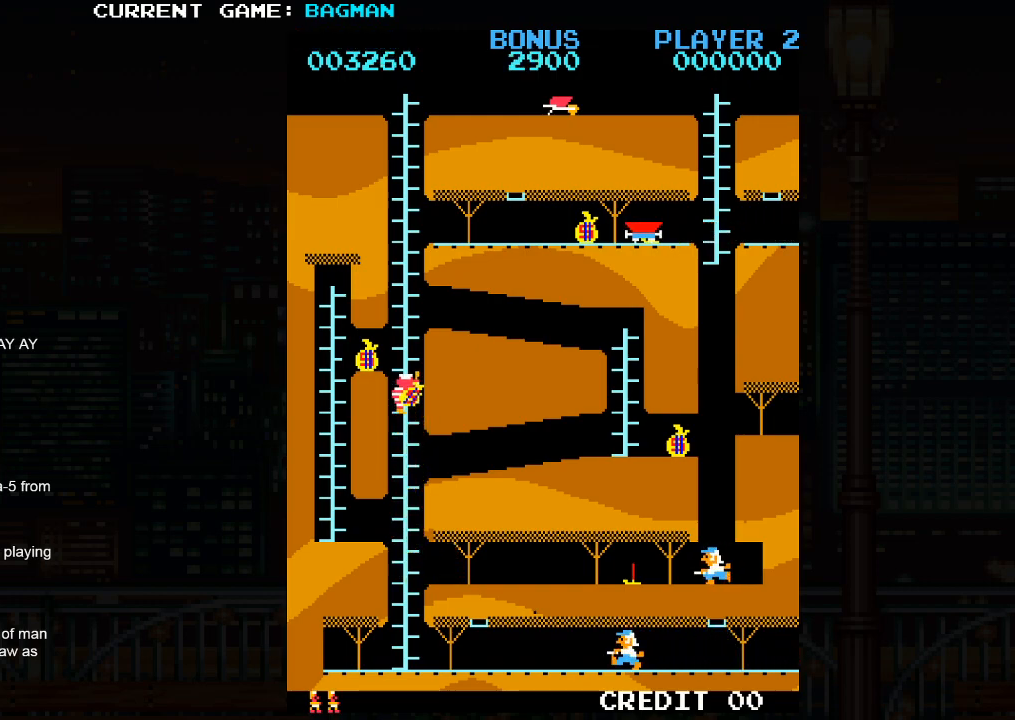
{"buttons": [], "left_stick": "up", "events": []}
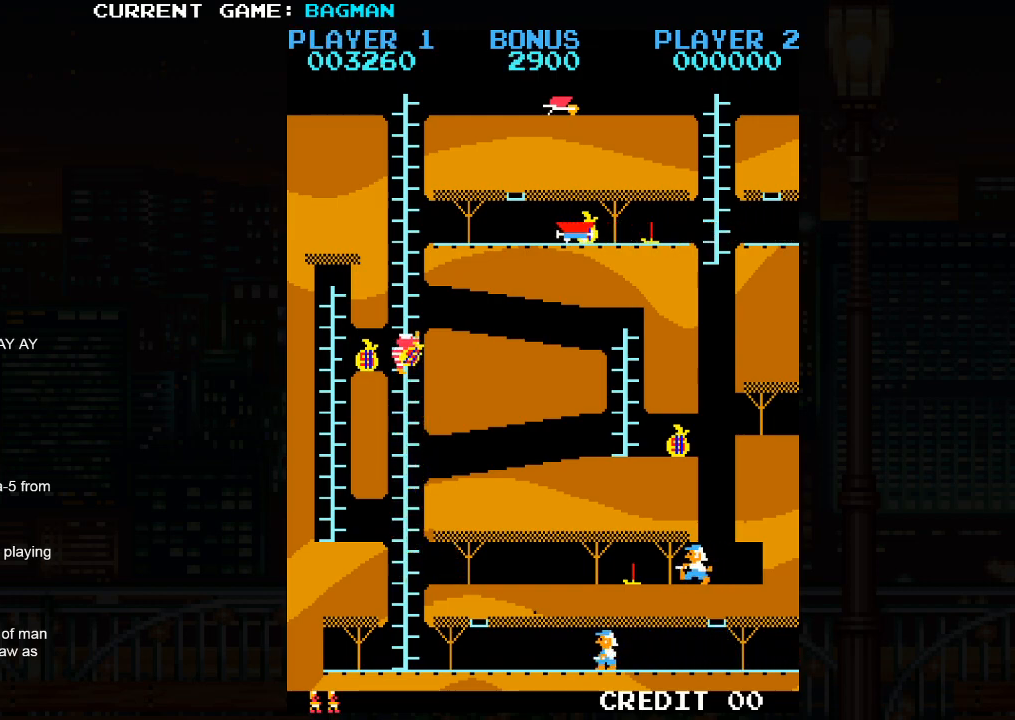
{"buttons": [], "left_stick": "up", "events": []}
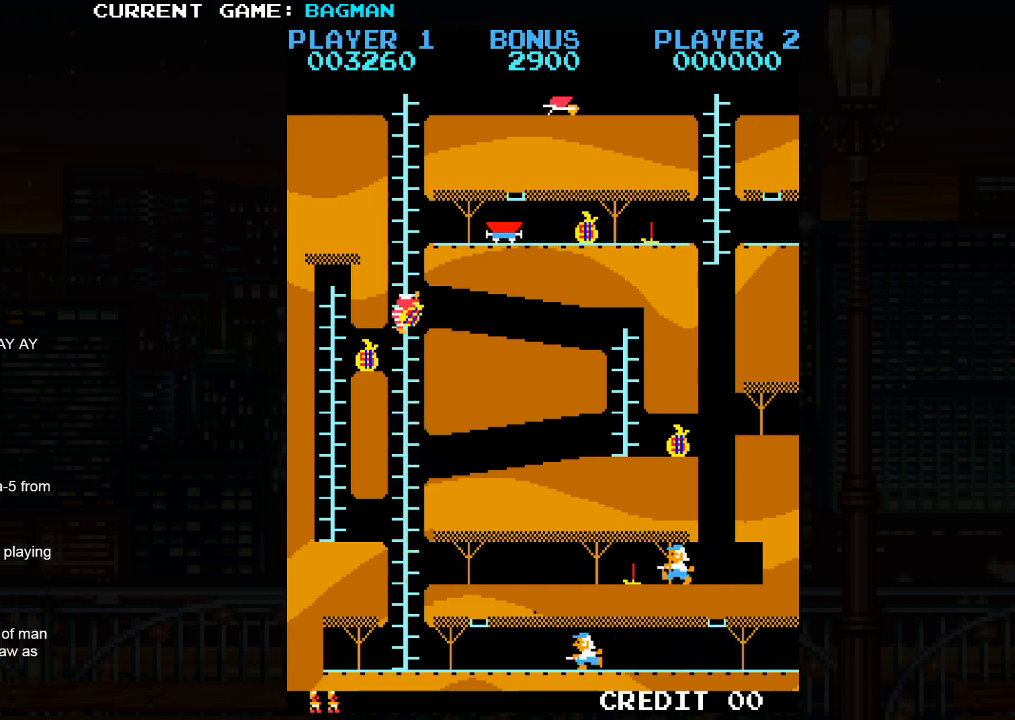
{"buttons": [], "left_stick": "up", "events": []}
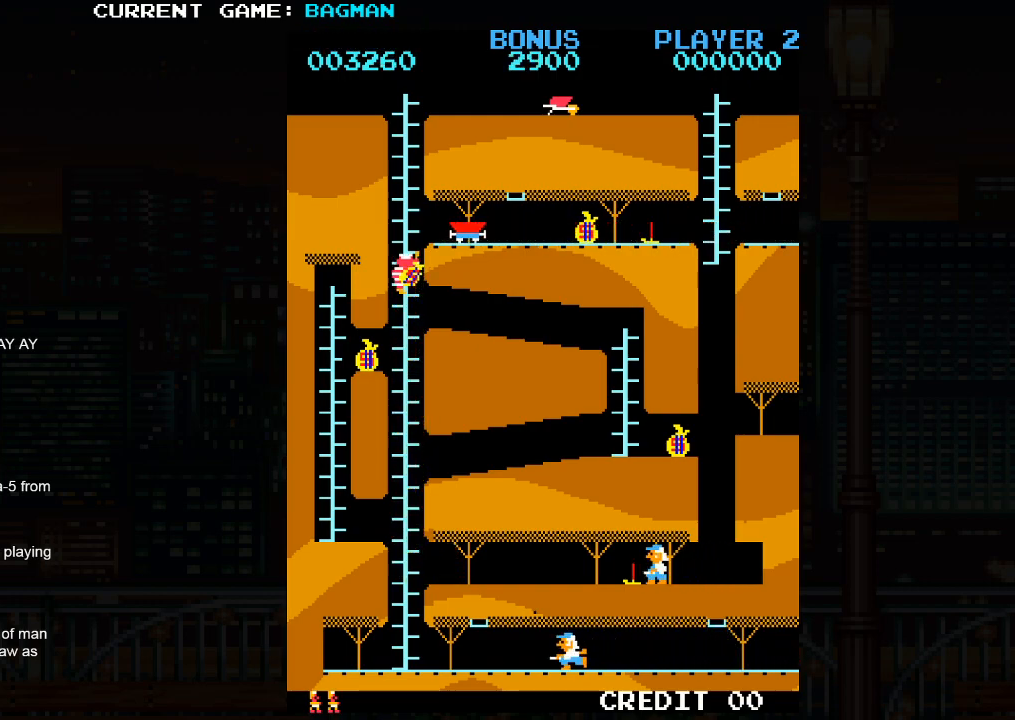
{"buttons": [], "left_stick": "up", "events": []}
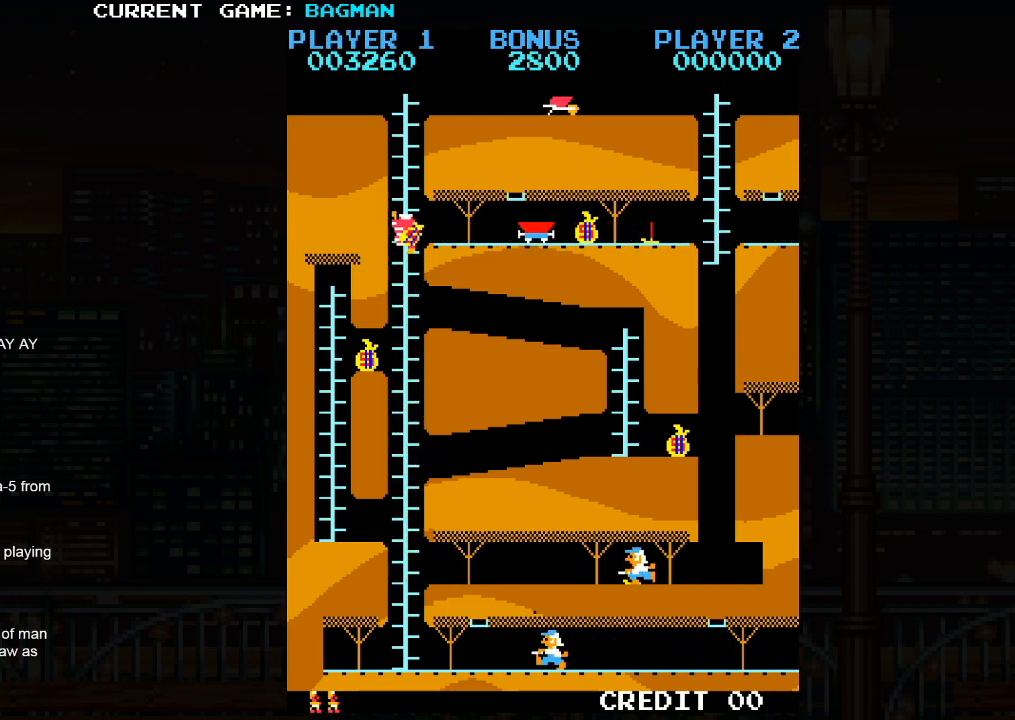
{"buttons": [], "left_stick": "up", "events": []}
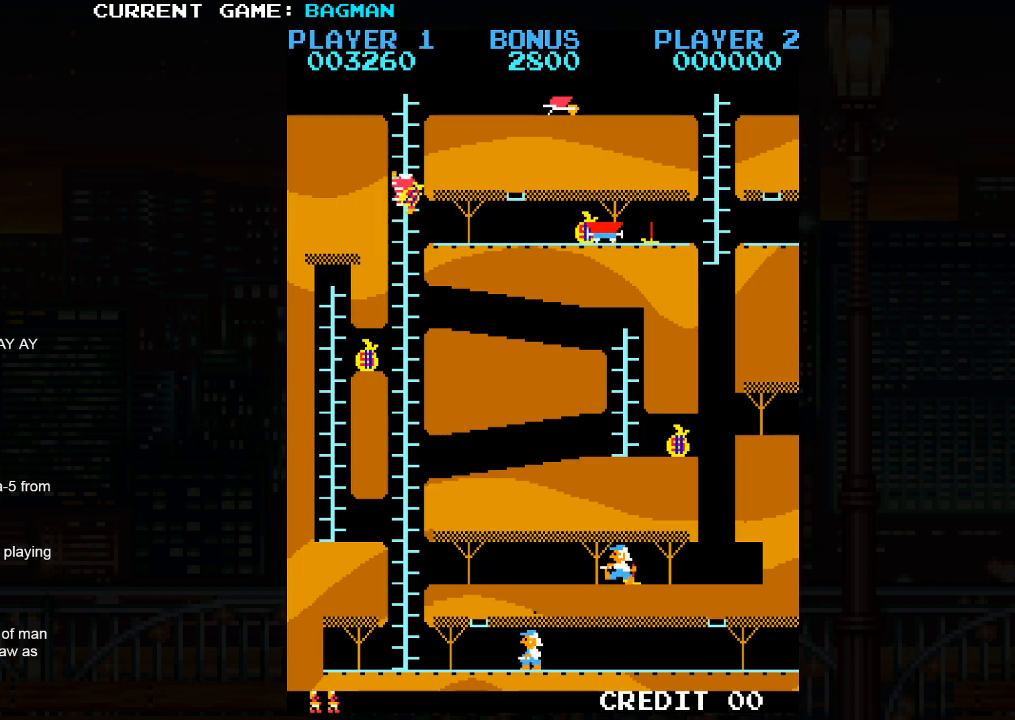
{"buttons": [], "left_stick": "up", "events": []}
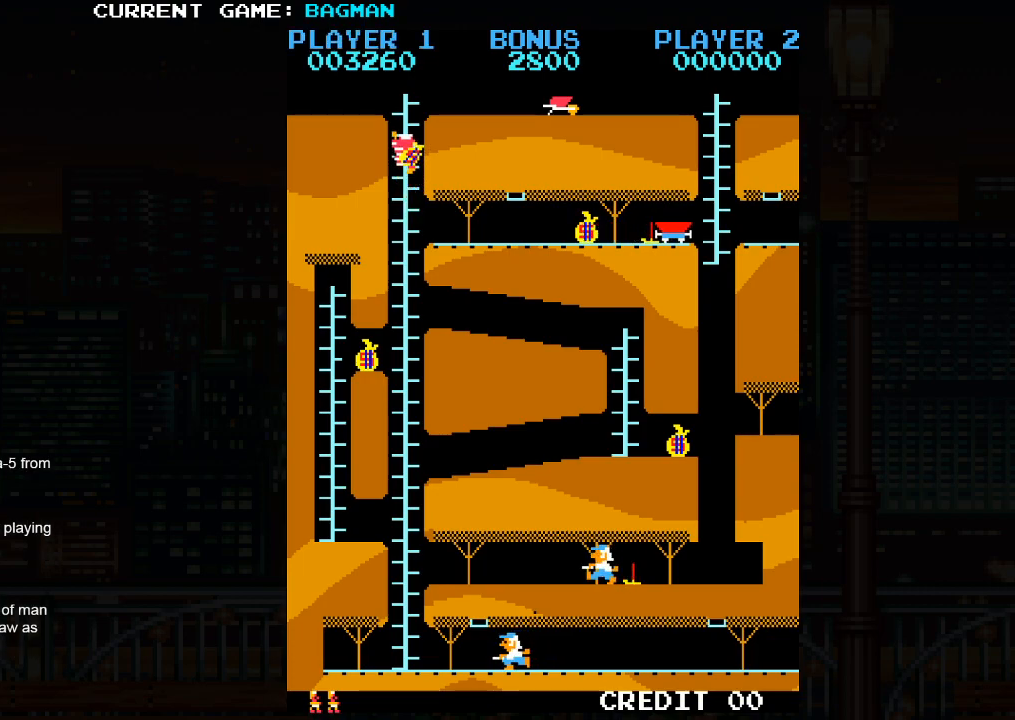
{"buttons": [], "left_stick": "up", "events": []}